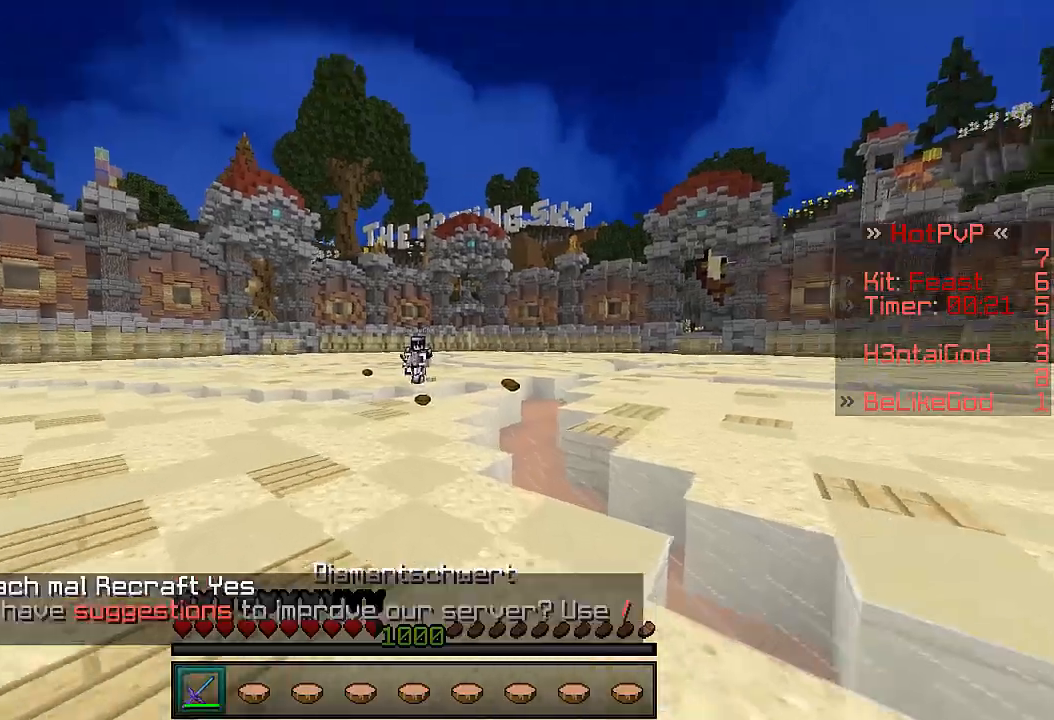
Gameplay with keyboard; each line is a JSON object with the keys held at the frame after it. "events" lists presses ("down") and releases ("up") of "a", "d", "s" and "w" between this image and that frame as [ms after this image, input, new state], when the widget could be followed in between. No other keys are recorded. Mouse input is not recorded.
{"keys": ["w"], "events": []}
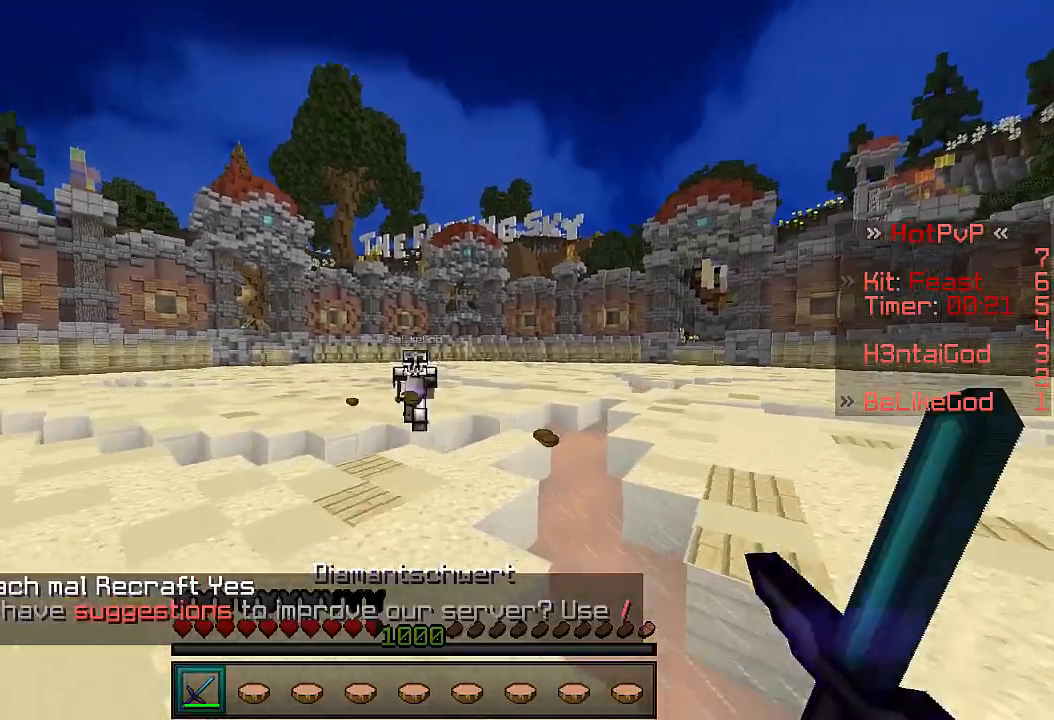
{"keys": ["w"], "events": []}
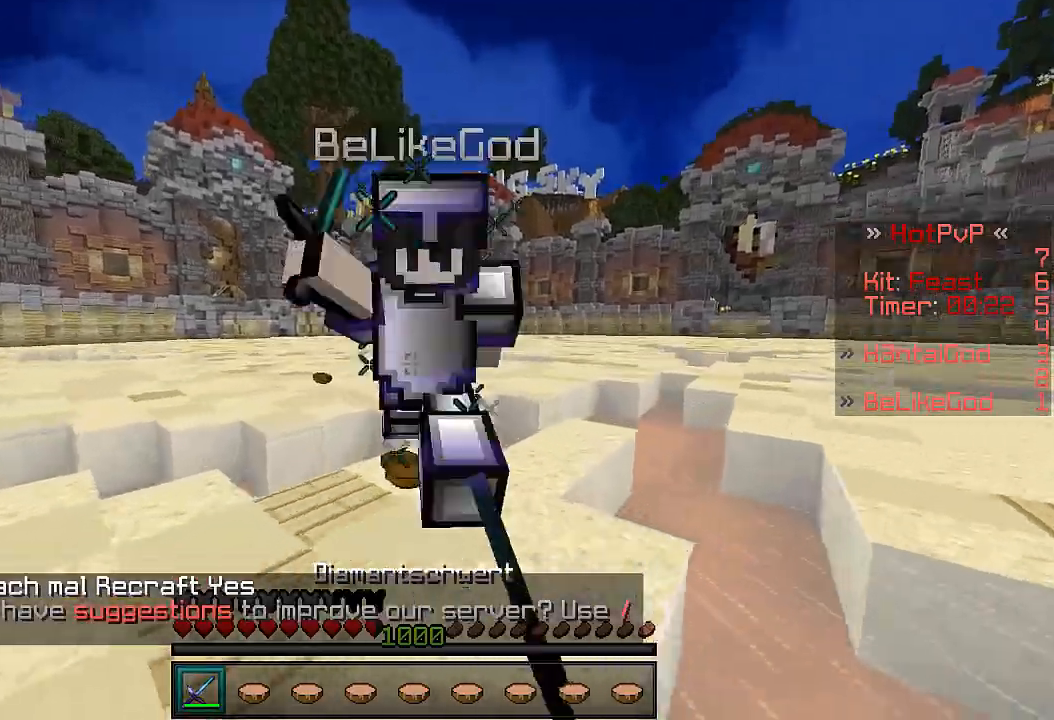
{"keys": ["w"], "events": []}
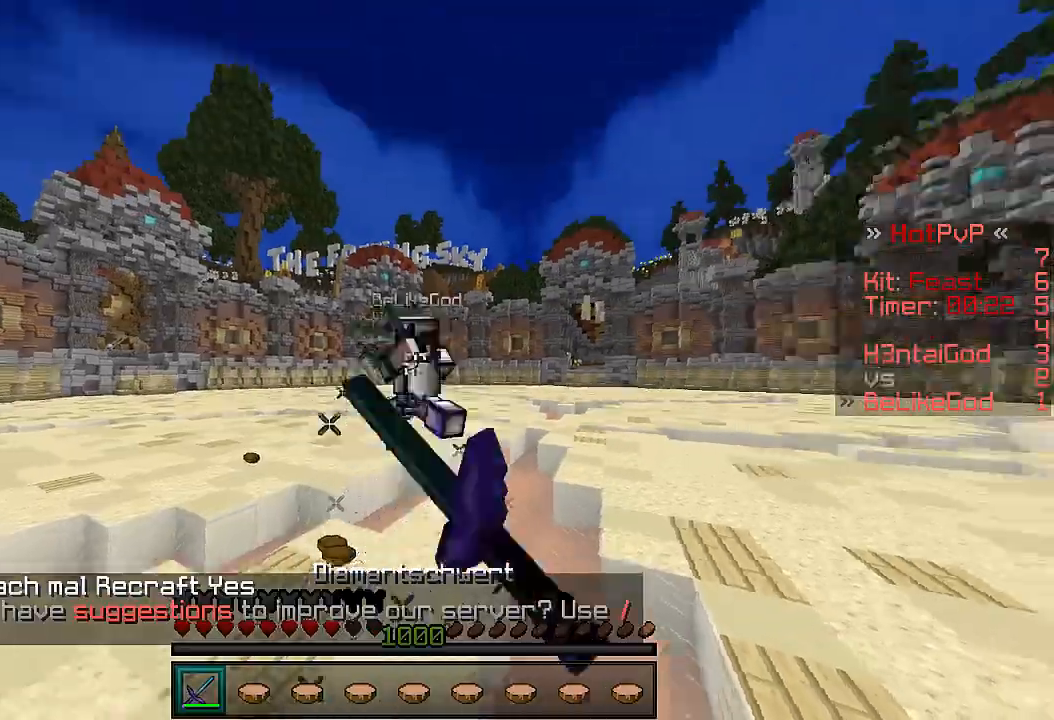
{"keys": ["d", "w"], "events": [[33, "w", "up"], [100, "w", "down"], [333, "d", "down"]]}
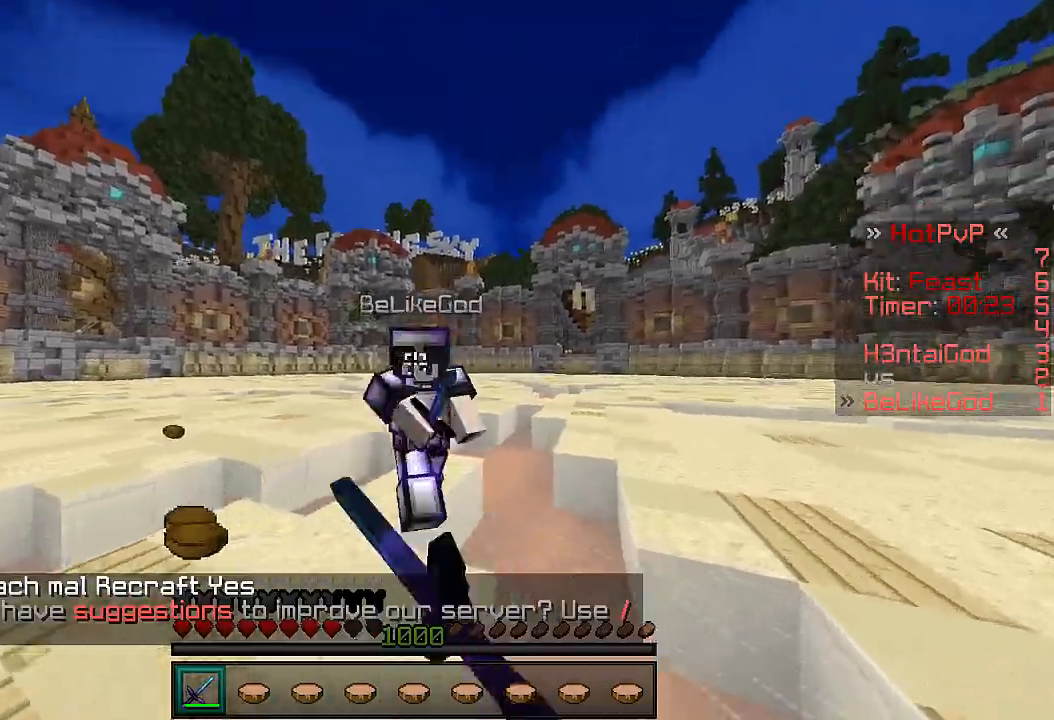
{"keys": ["d", "w"], "events": []}
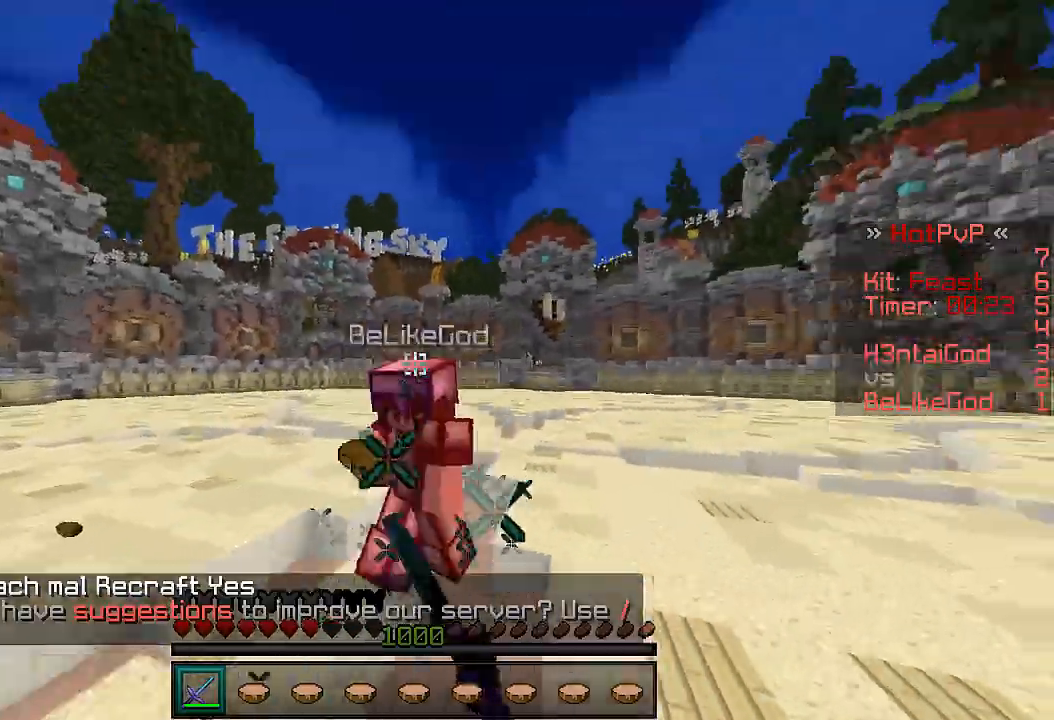
{"keys": ["w"], "events": [[33, "w", "up"], [67, "w", "down"], [333, "d", "up"]]}
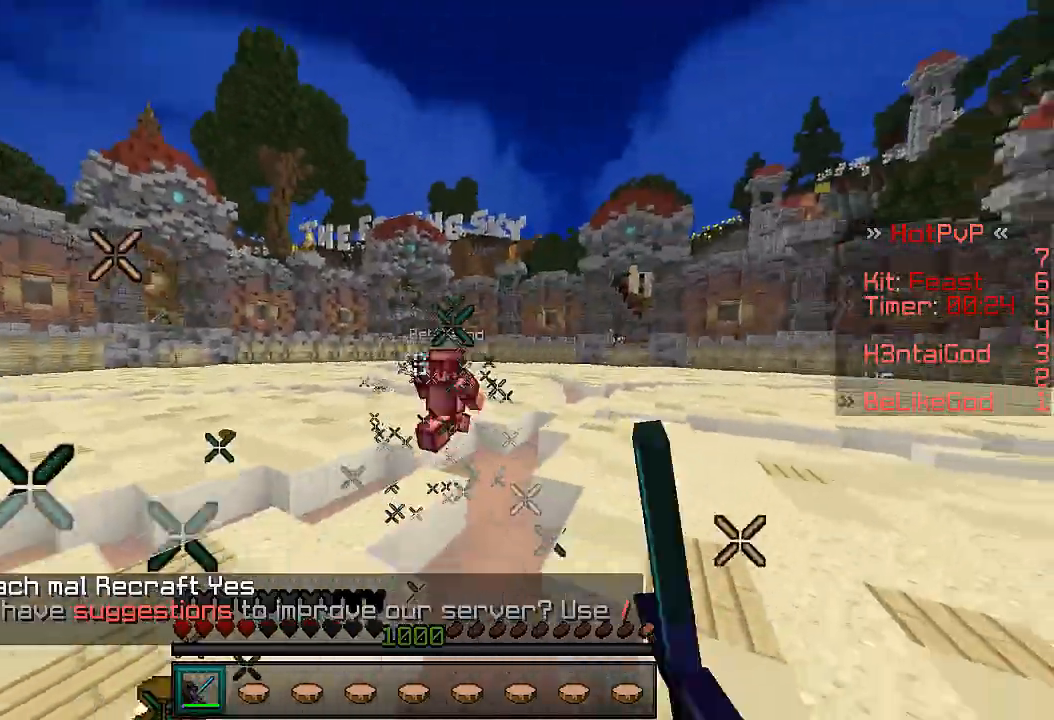
{"keys": [], "events": [[167, "w", "up"], [267, "w", "down"], [467, "w", "up"]]}
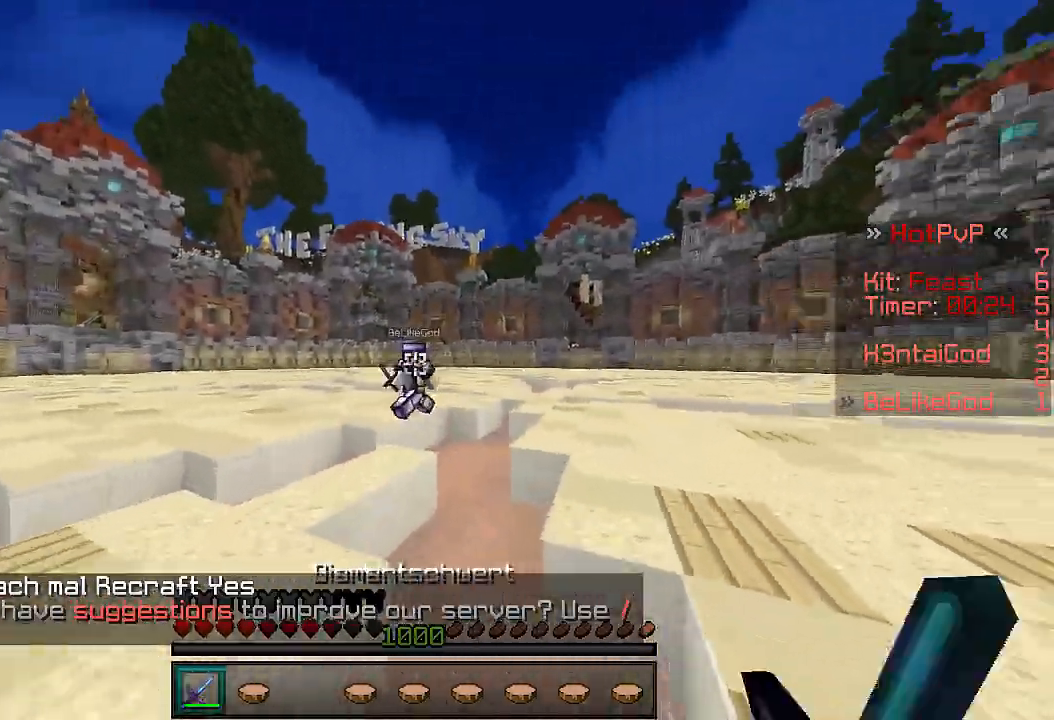
{"keys": ["d", "w"], "events": [[67, "a", "down"], [67, "w", "down"], [367, "a", "up"], [367, "d", "down"], [367, "w", "up"], [467, "w", "down"]]}
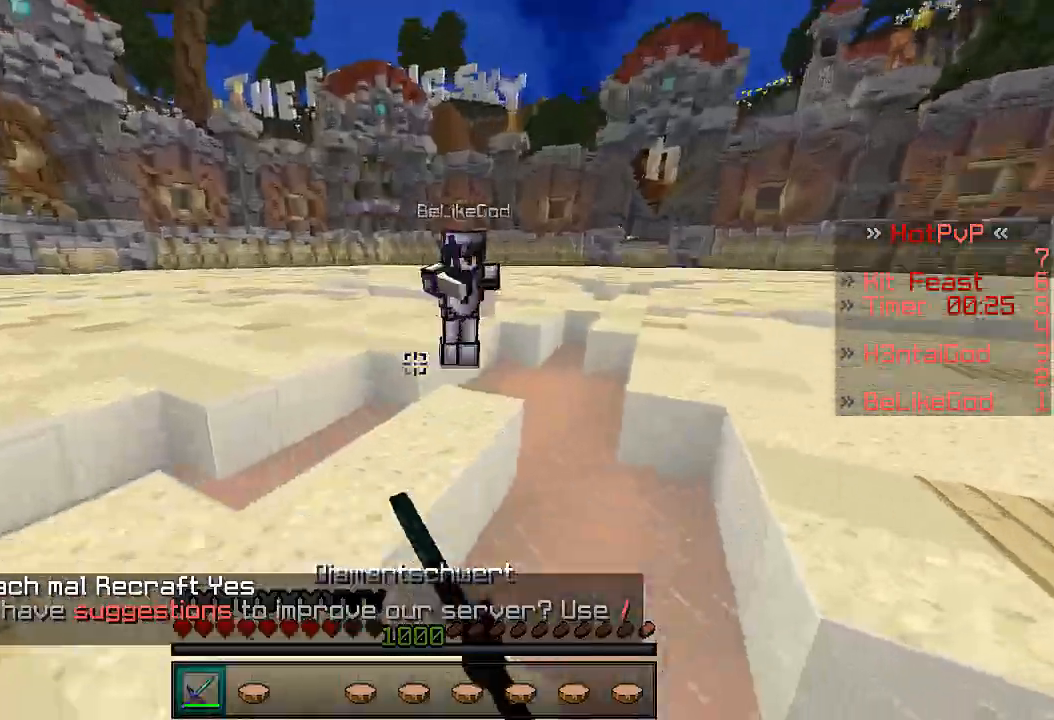
{"keys": ["a", "w"], "events": [[67, "w", "up"], [200, "a", "down"], [200, "d", "up"], [233, "w", "down"]]}
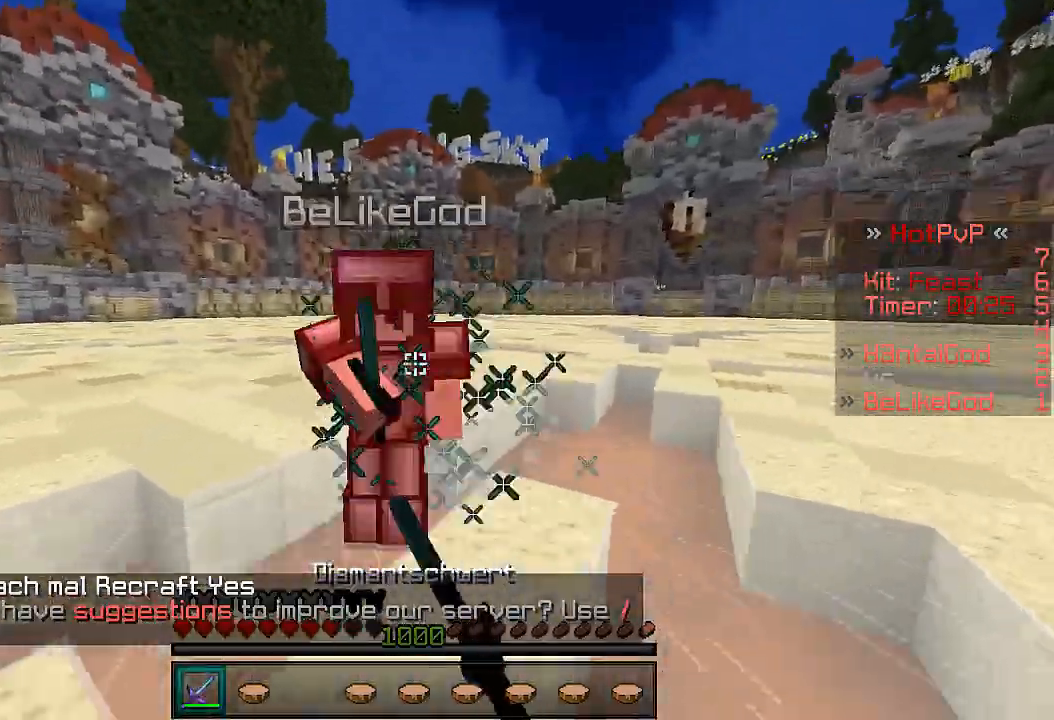
{"keys": ["a", "w"], "events": [[367, "w", "up"], [500, "w", "down"]]}
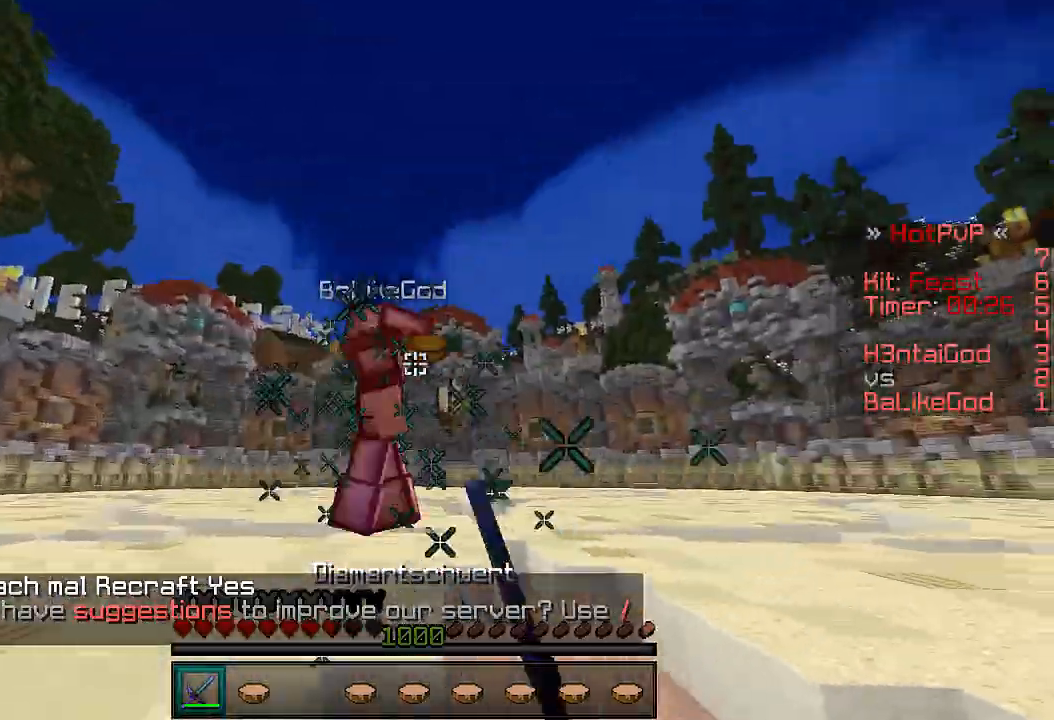
{"keys": ["w"], "events": [[67, "a", "up"]]}
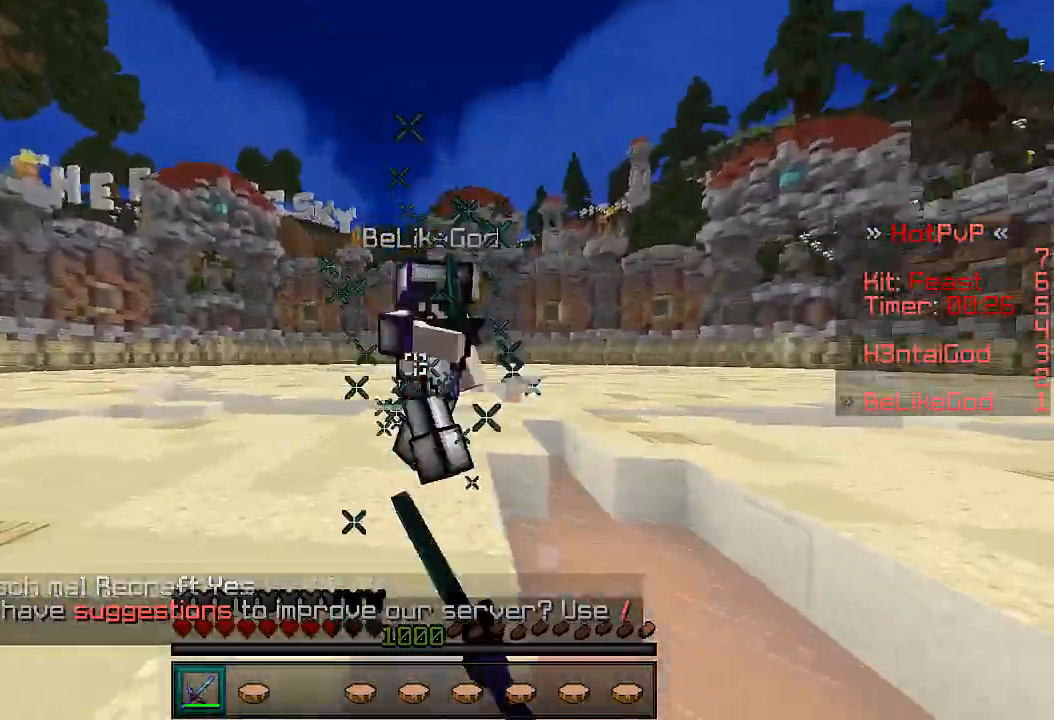
{"keys": [], "events": [[433, "w", "up"]]}
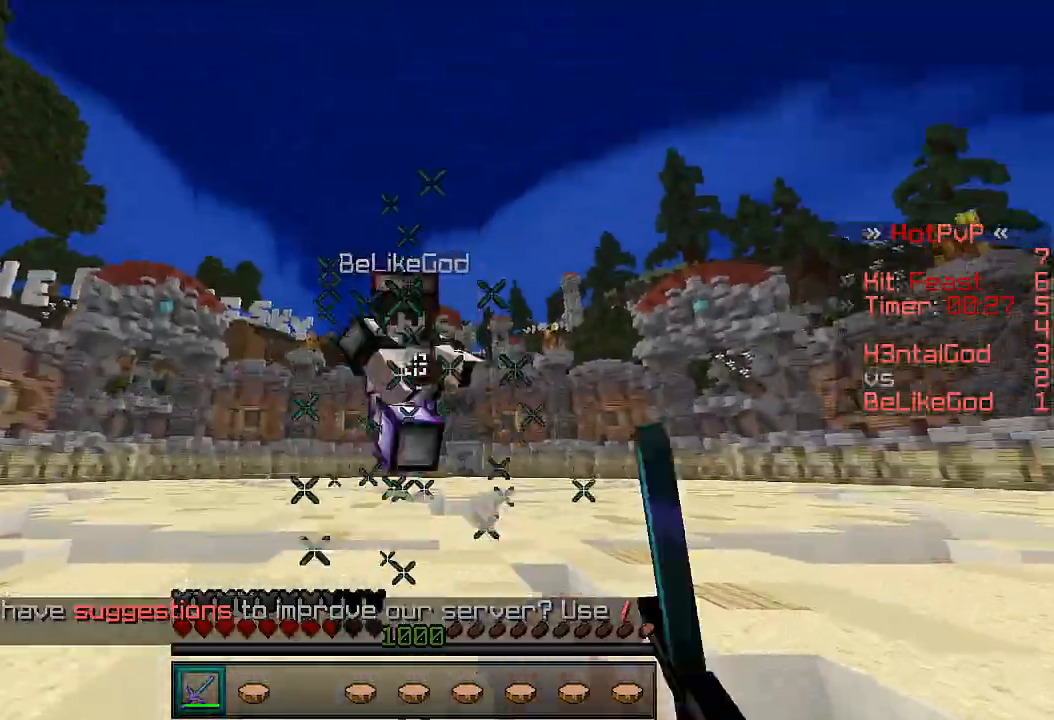
{"keys": ["w"], "events": [[167, "w", "down"]]}
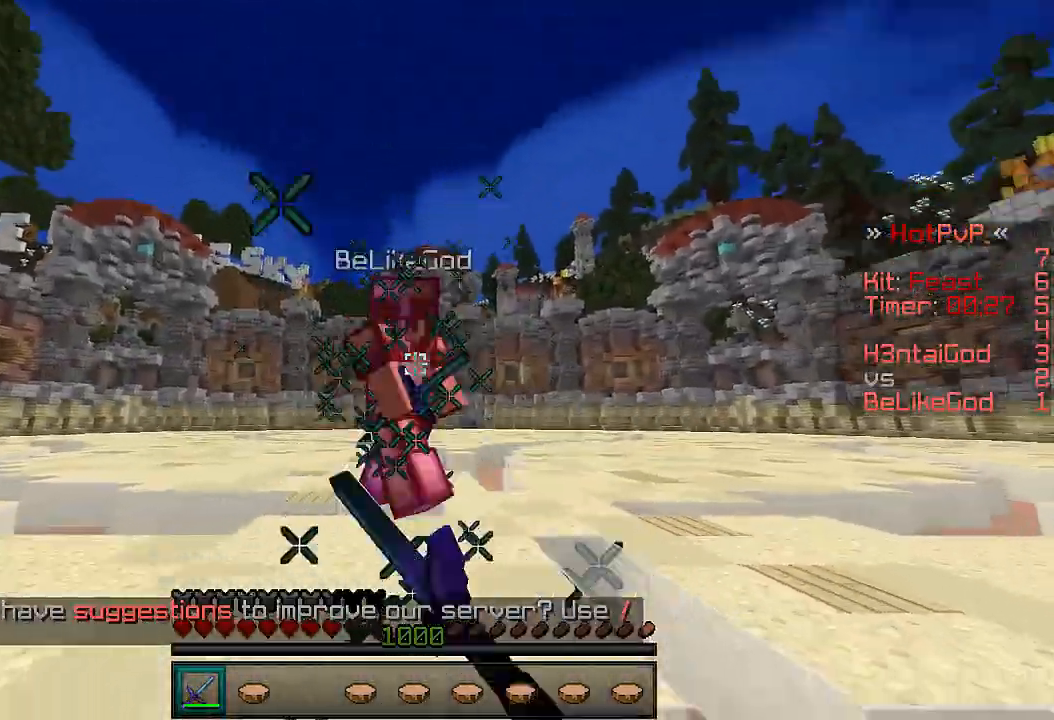
{"keys": [], "events": [[433, "w", "up"]]}
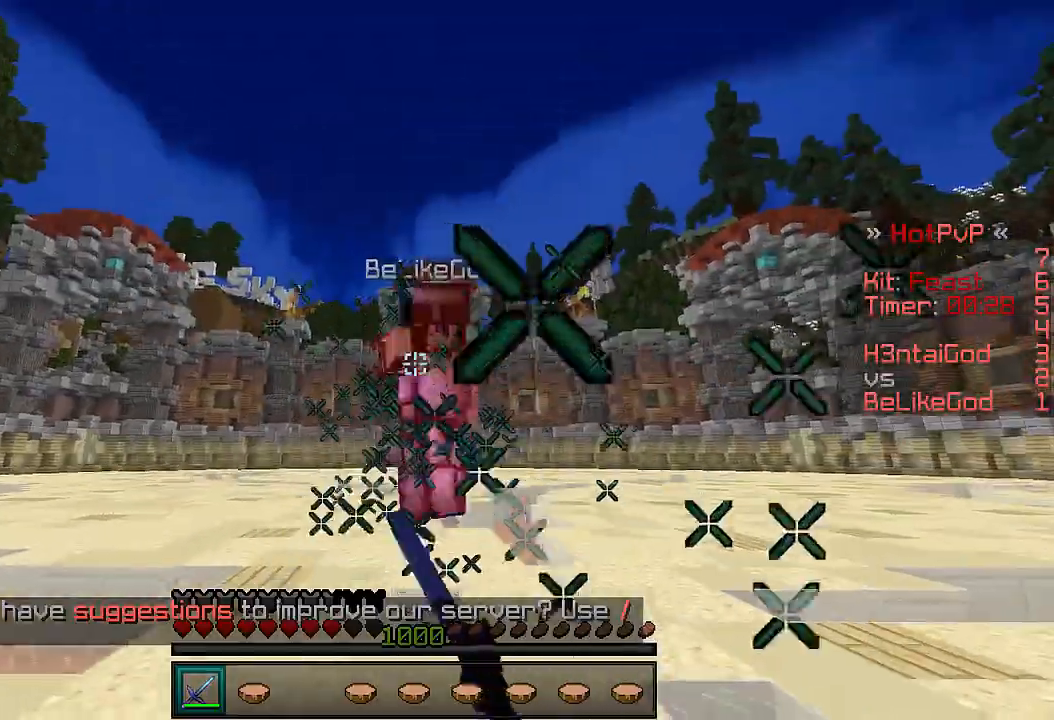
{"keys": ["d", "w"], "events": [[133, "w", "down"], [433, "d", "down"]]}
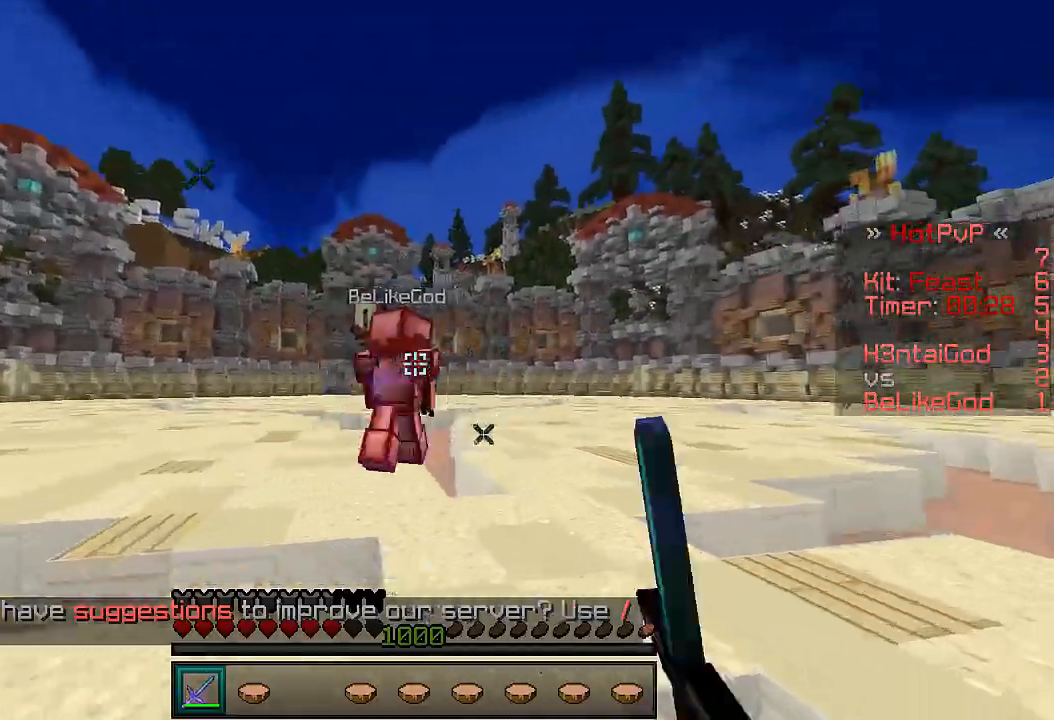
{"keys": ["w"], "events": [[67, "d", "up"]]}
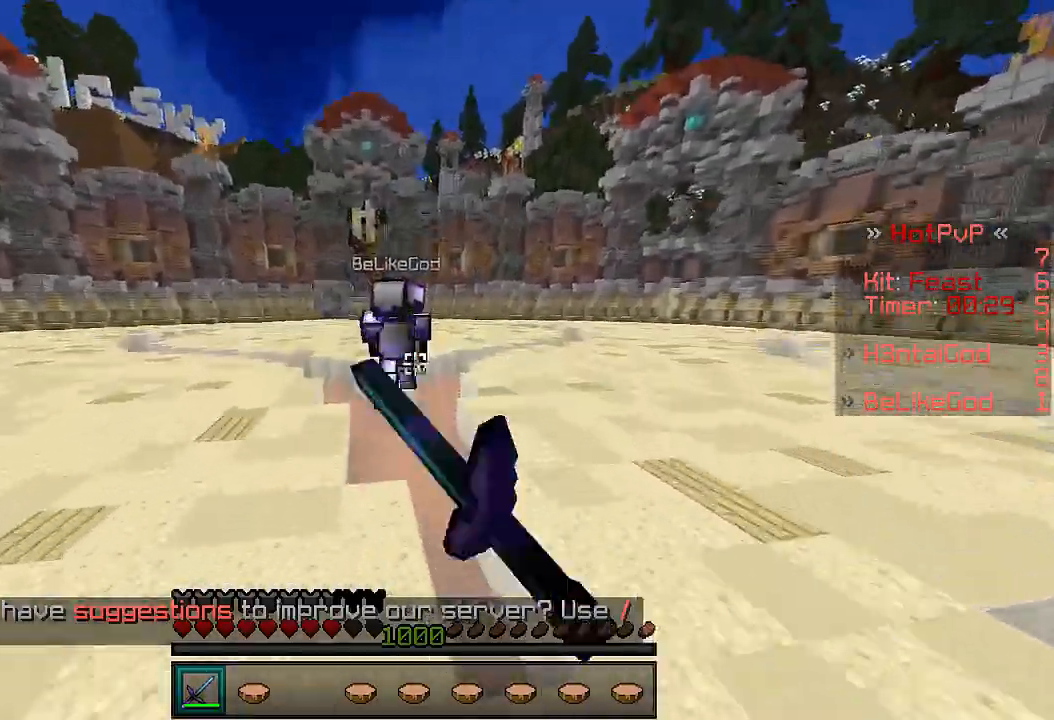
{"keys": ["w"], "events": []}
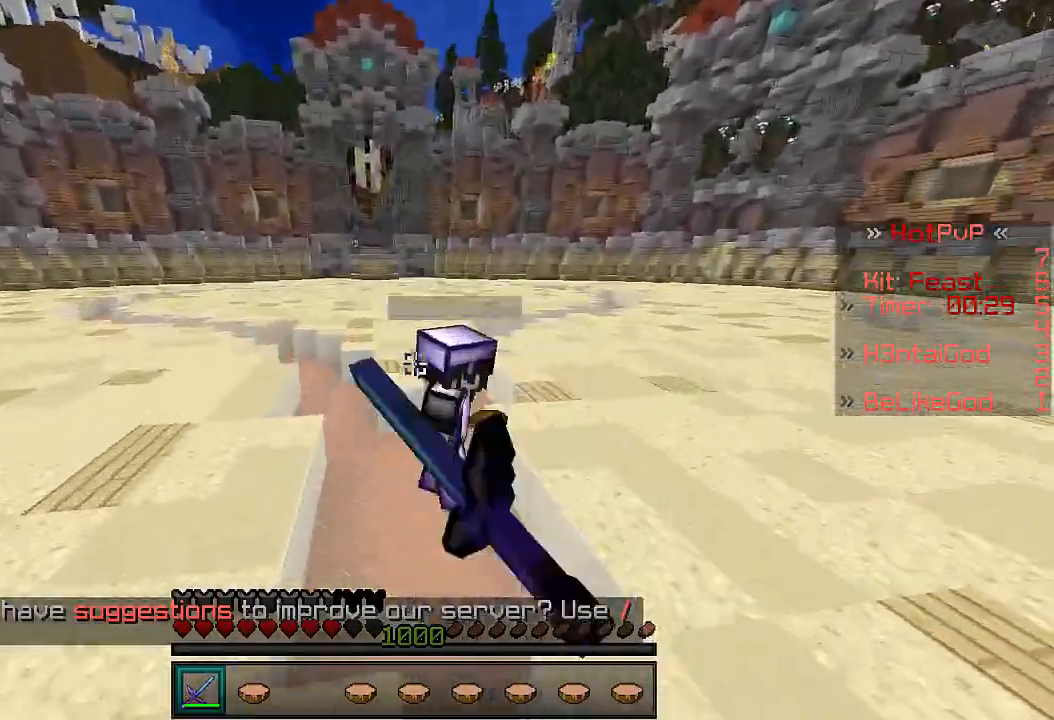
{"keys": ["w"], "events": [[67, "d", "down"], [433, "d", "up"]]}
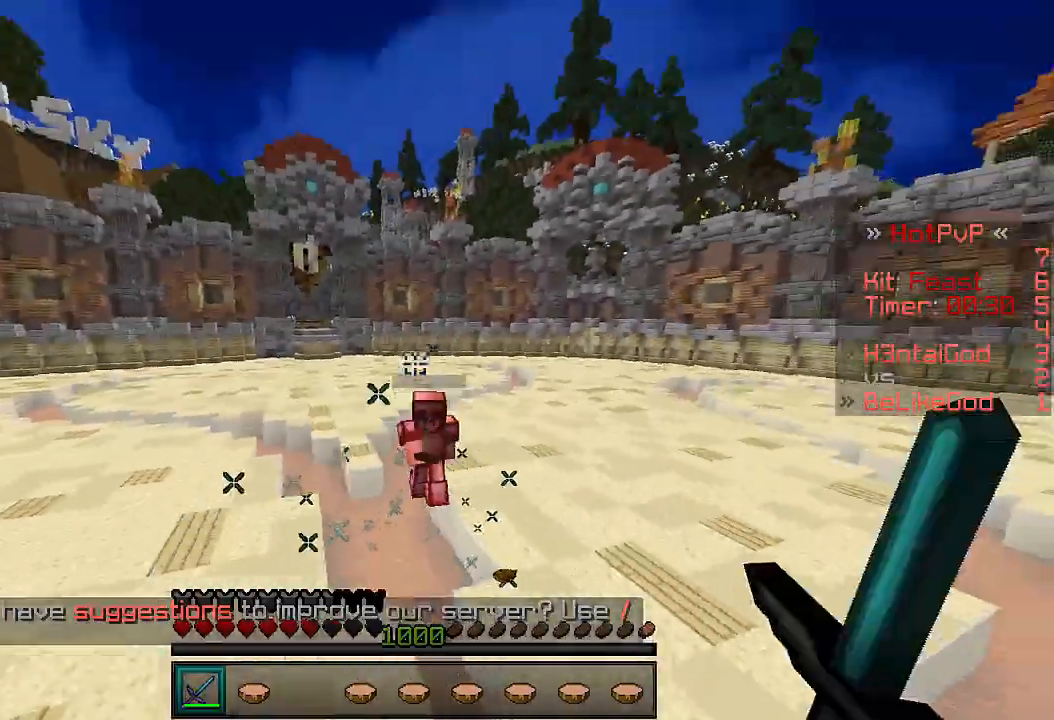
{"keys": ["a"], "events": [[133, "a", "down"], [133, "w", "up"], [233, "w", "down"], [500, "w", "up"]]}
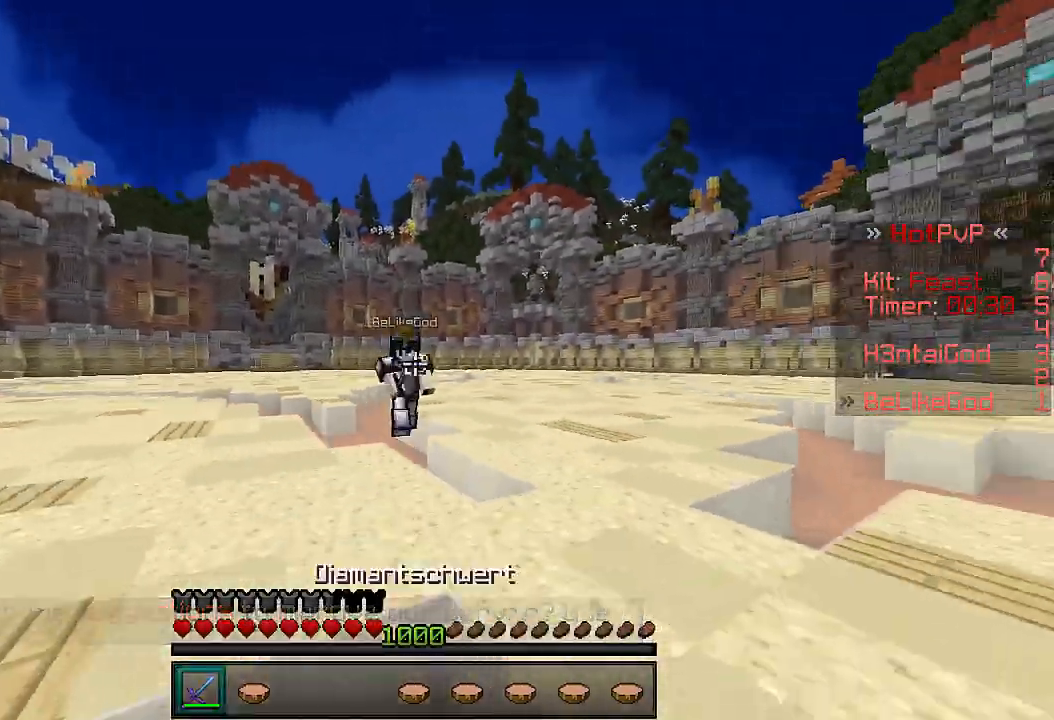
{"keys": ["a", "w"], "events": [[33, "a", "up"], [67, "d", "down"], [67, "w", "down"], [133, "a", "down"], [167, "d", "up"]]}
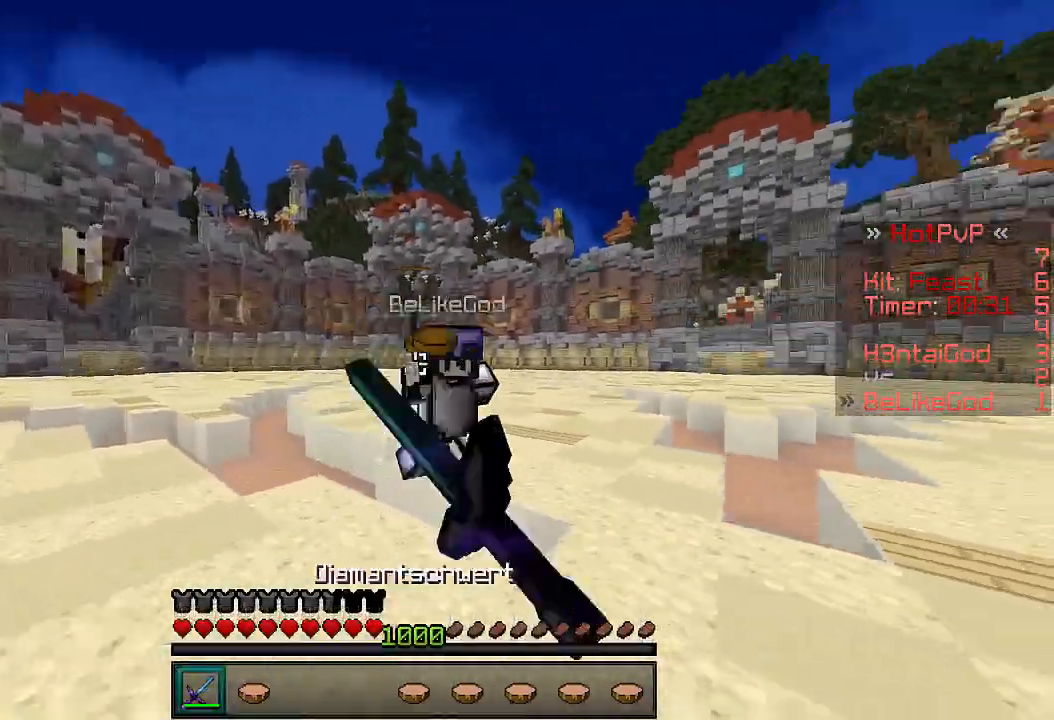
{"keys": ["d", "w"], "events": [[67, "a", "up"], [67, "d", "down"]]}
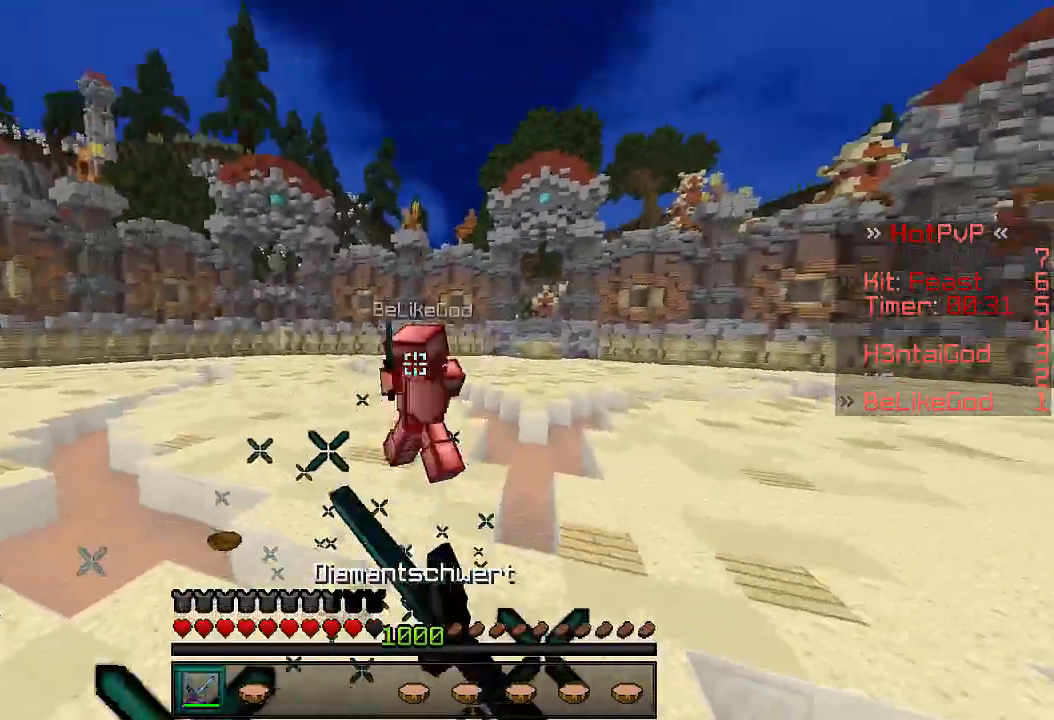
{"keys": ["w"], "events": [[233, "d", "up"]]}